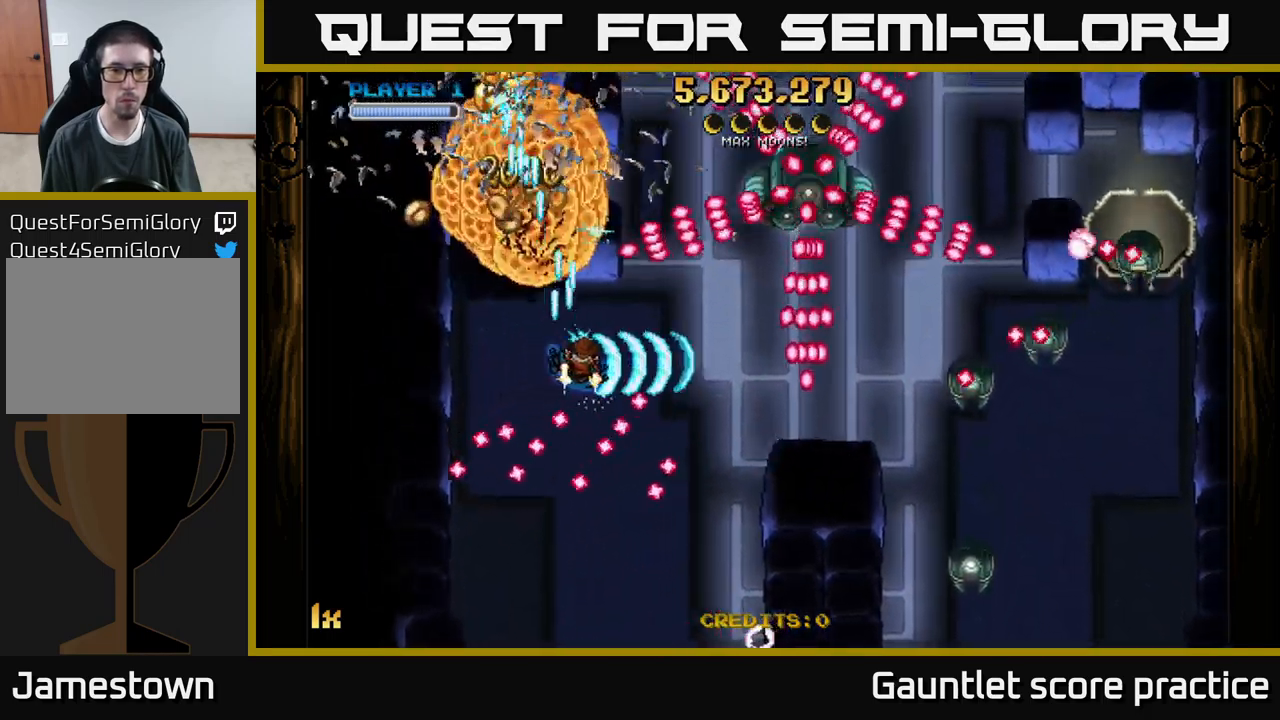
Gameplay with a controller (Xbox layout); each line is a JSON object with the inputs held at the frame after it. "events" lists button and stick changes between this image and that frame as [ms after this image, input, new state], when the widget could be followed in between. Not read: right_stick.
{"buttons": ["A"], "left_stick": "down-left", "events": [[50, "left_stick", "down-left"], [217, "left_stick", "right"], [317, "left_stick", "down"], [383, "left_stick", "down-left"]]}
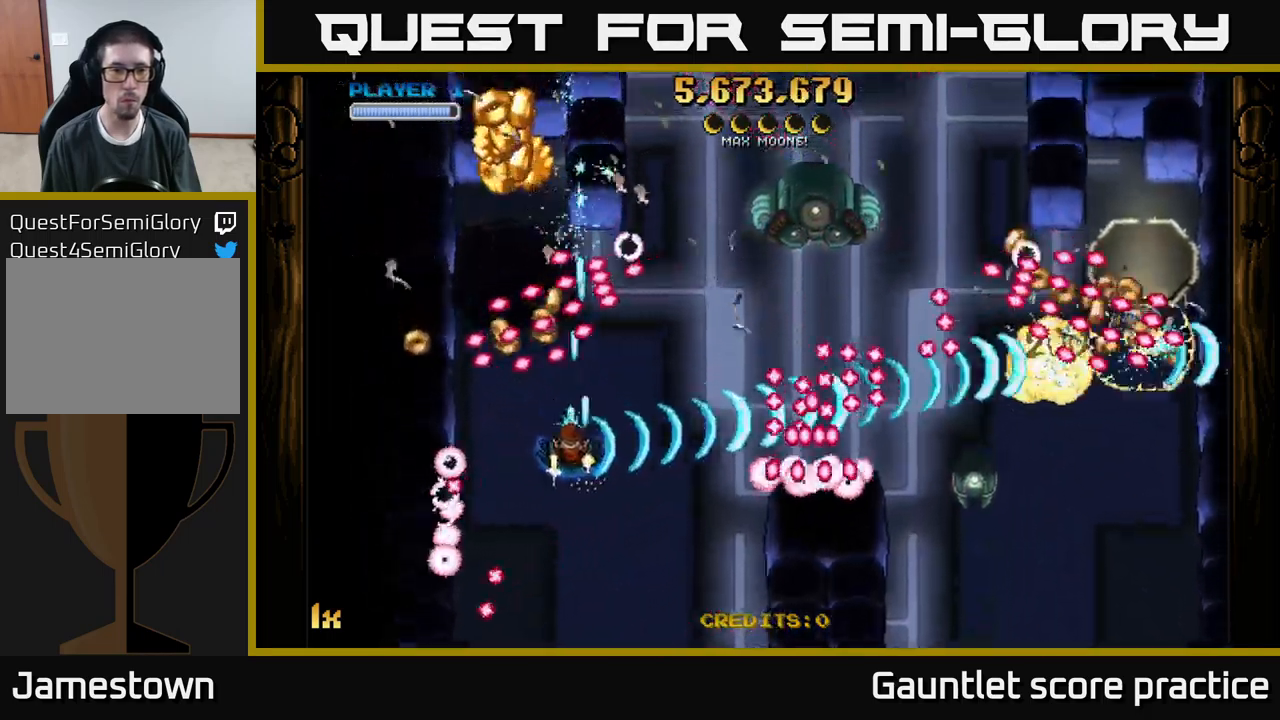
{"buttons": ["A"], "left_stick": "down-left", "events": []}
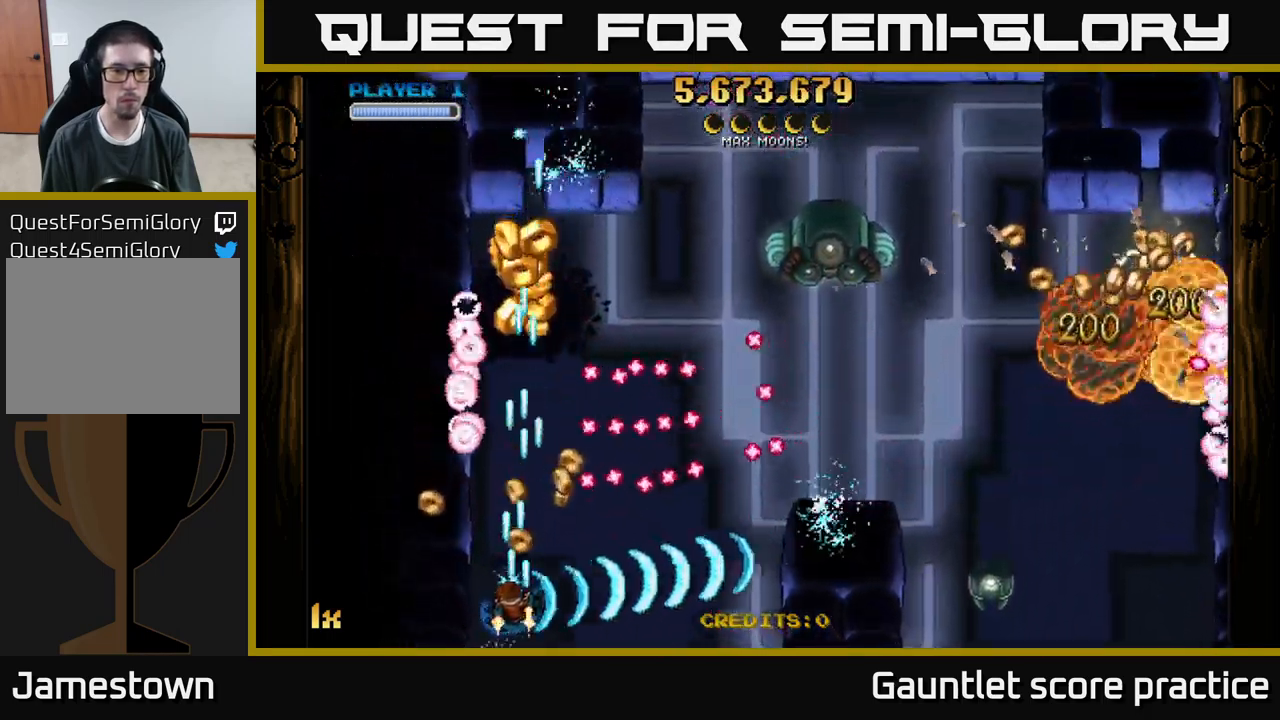
{"buttons": ["A"], "left_stick": "right", "events": [[67, "left_stick", "down-right"], [133, "X", "down"], [133, "left_stick", "up-right"], [267, "X", "up"], [283, "left_stick", "right"]]}
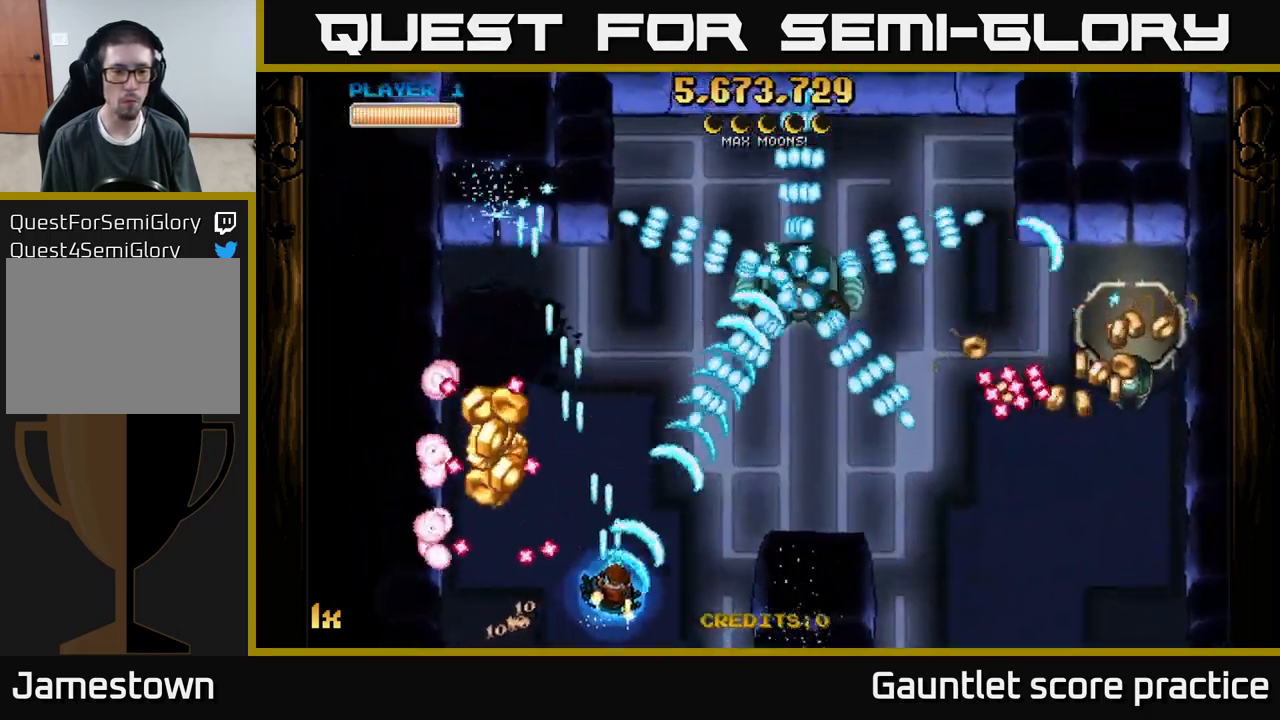
{"buttons": ["A"], "left_stick": "right", "events": [[67, "left_stick", "left"], [217, "L1", "down"], [300, "left_stick", "up-left"], [333, "L1", "up"], [450, "left_stick", "right"]]}
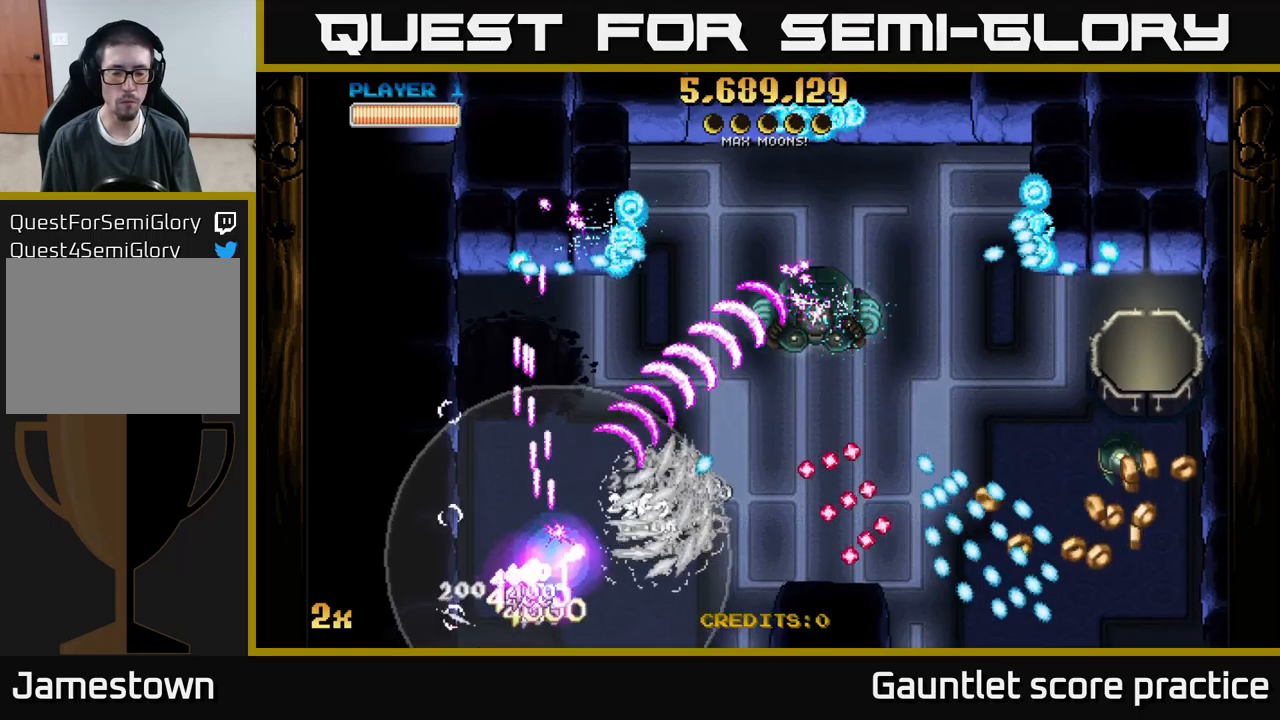
{"buttons": ["A"], "left_stick": "right", "events": [[67, "X", "down"], [200, "X", "up"]]}
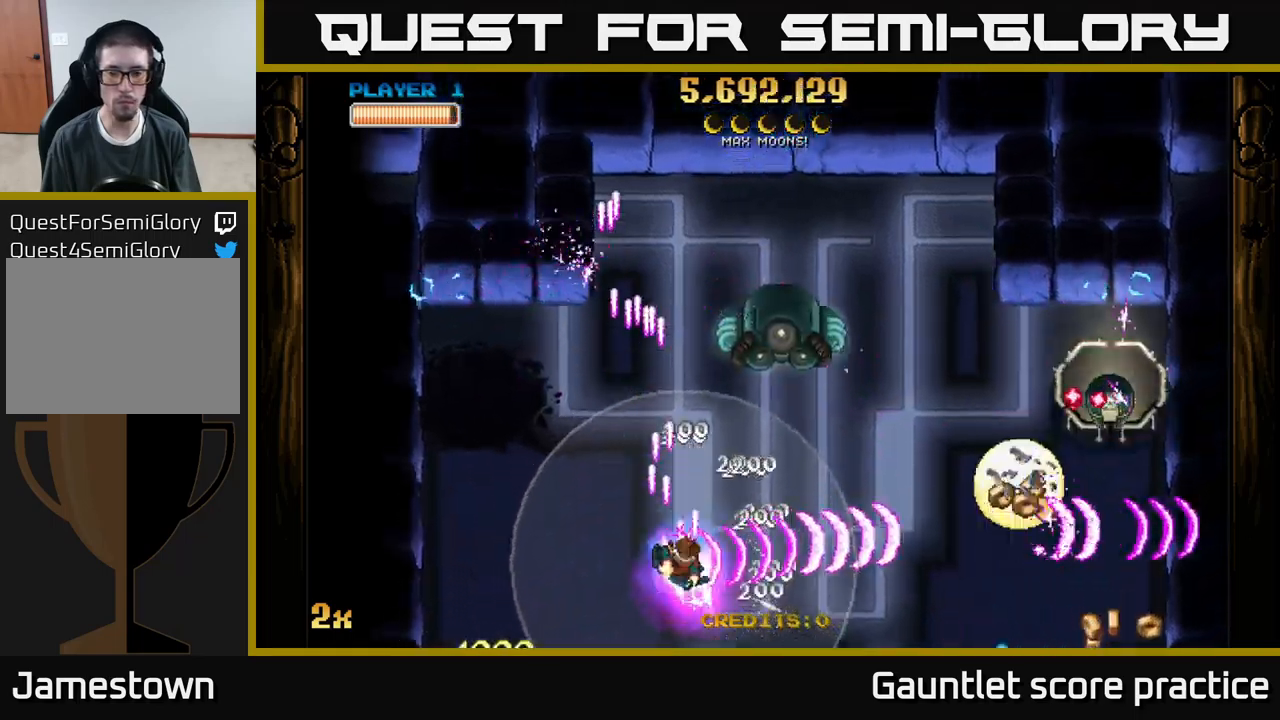
{"buttons": ["A"], "left_stick": "right", "events": [[184, "A", "up"], [384, "A", "down"]]}
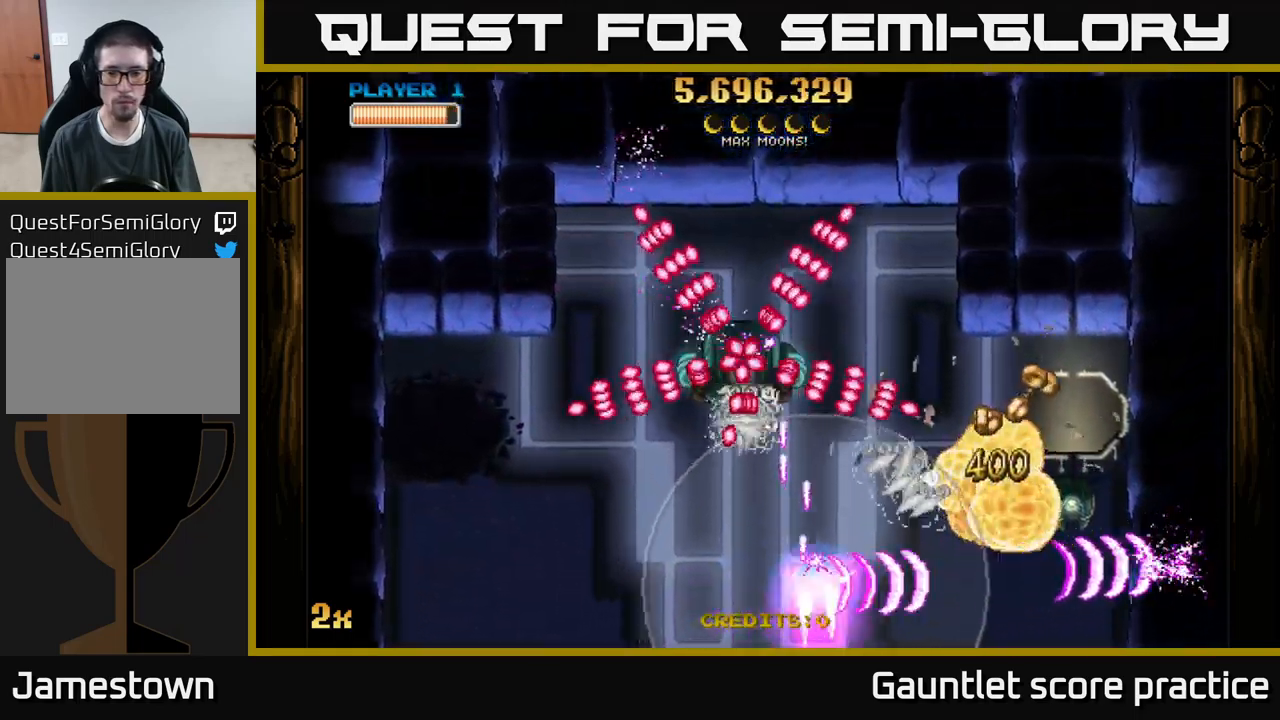
{"buttons": ["A"], "left_stick": "right", "events": [[50, "left_stick", "up-right"], [67, "X", "down"], [184, "X", "up"], [217, "left_stick", "right"]]}
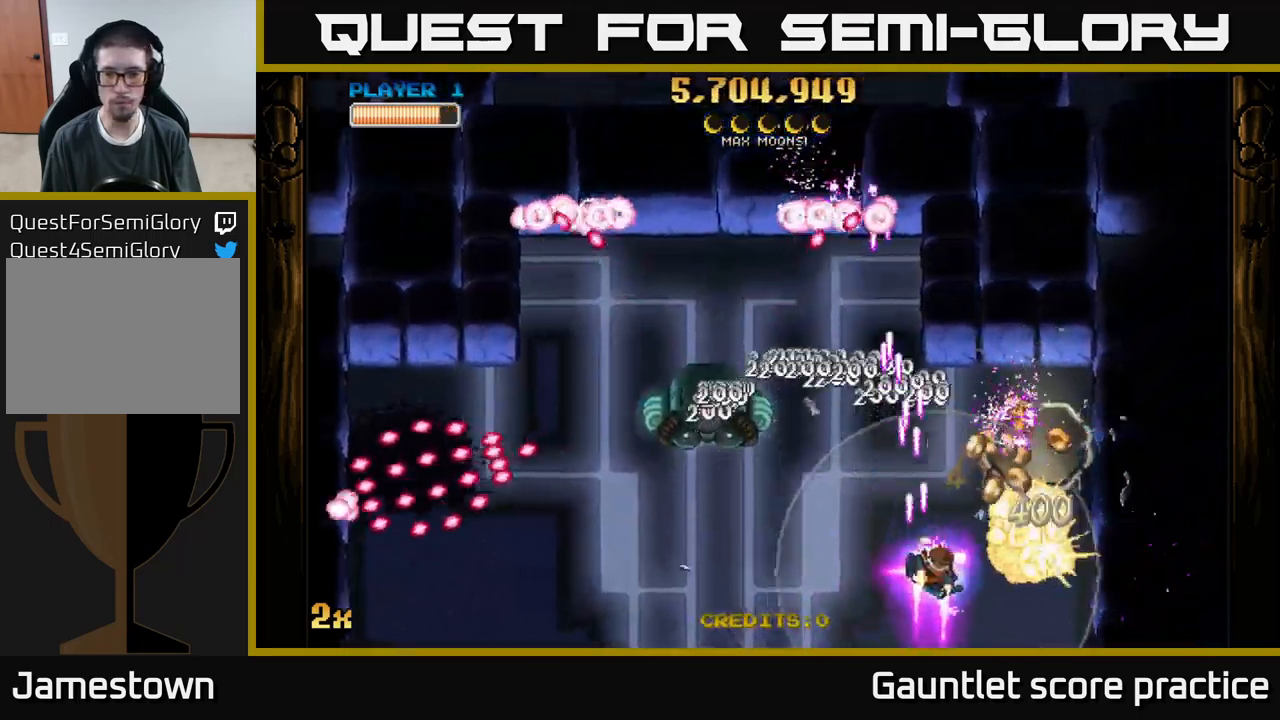
{"buttons": ["A"], "left_stick": "up", "events": [[67, "left_stick", "up-right"], [267, "left_stick", "center"], [484, "left_stick", "up"]]}
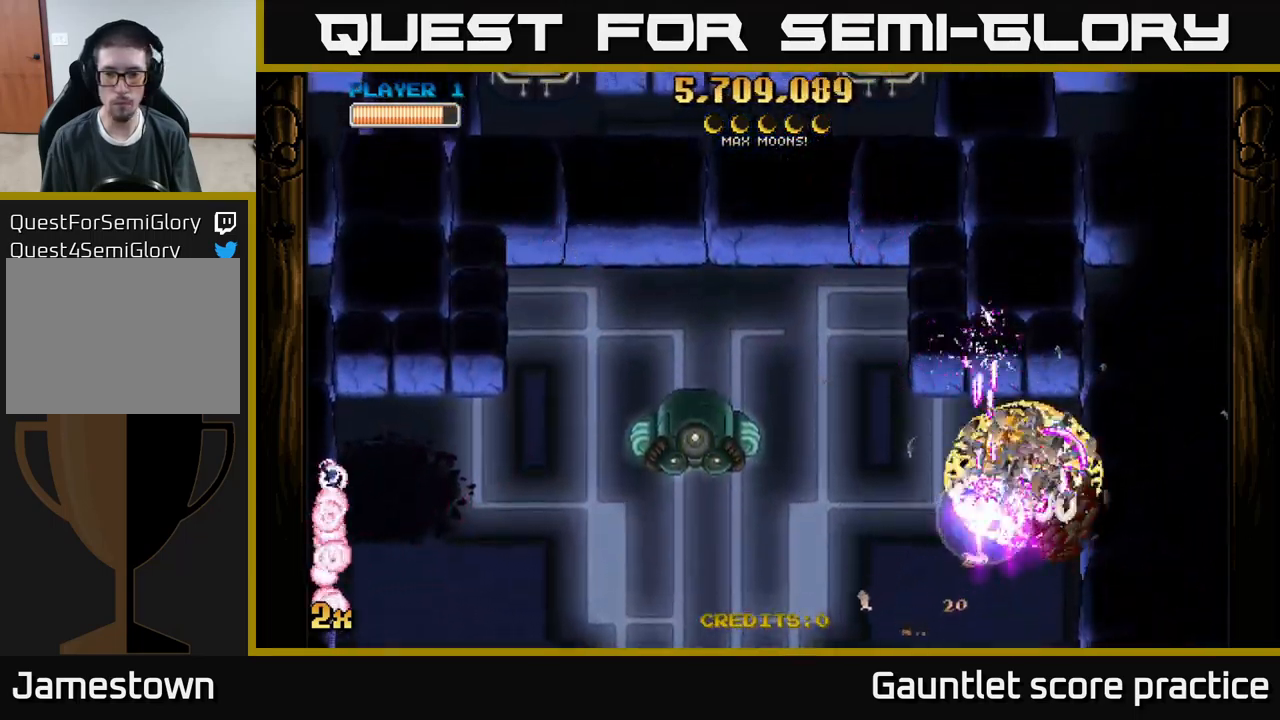
{"buttons": ["A"], "left_stick": "right", "events": [[84, "left_stick", "up-left"], [217, "left_stick", "right"]]}
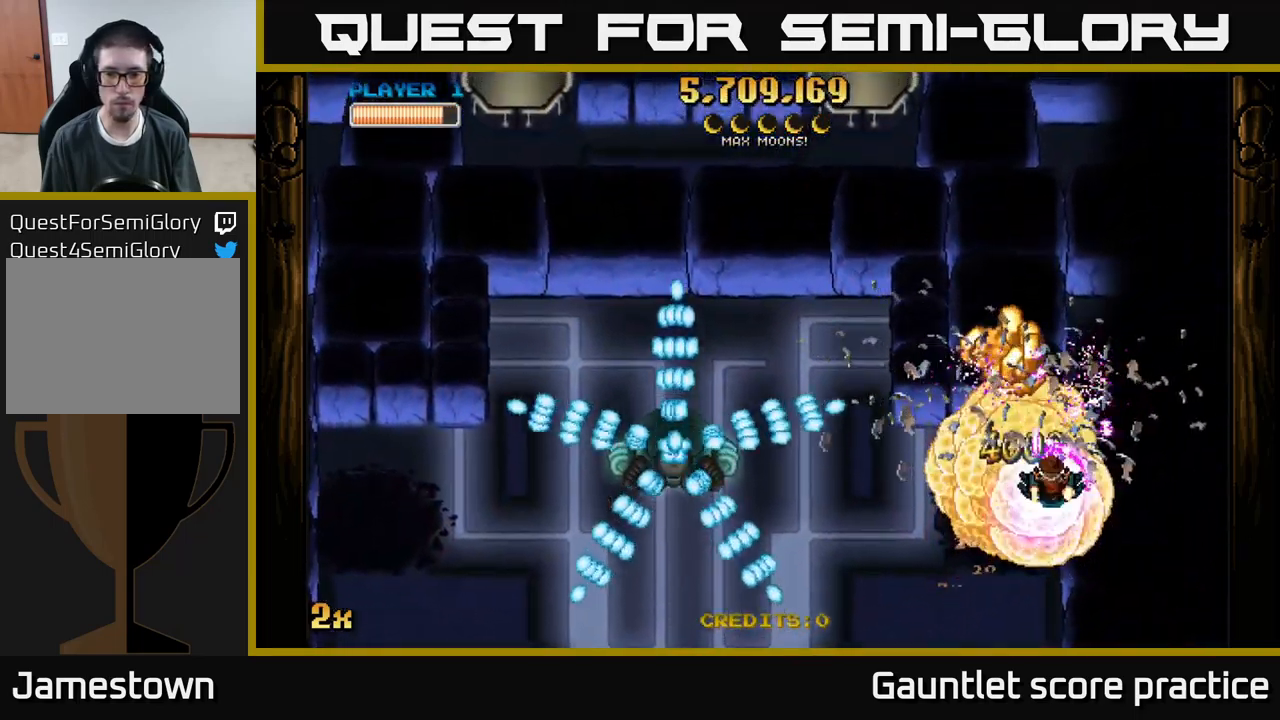
{"buttons": ["A"], "left_stick": "center", "events": [[17, "left_stick", "center"], [200, "left_stick", "left"], [234, "X", "down"], [350, "X", "up"], [434, "left_stick", "center"]]}
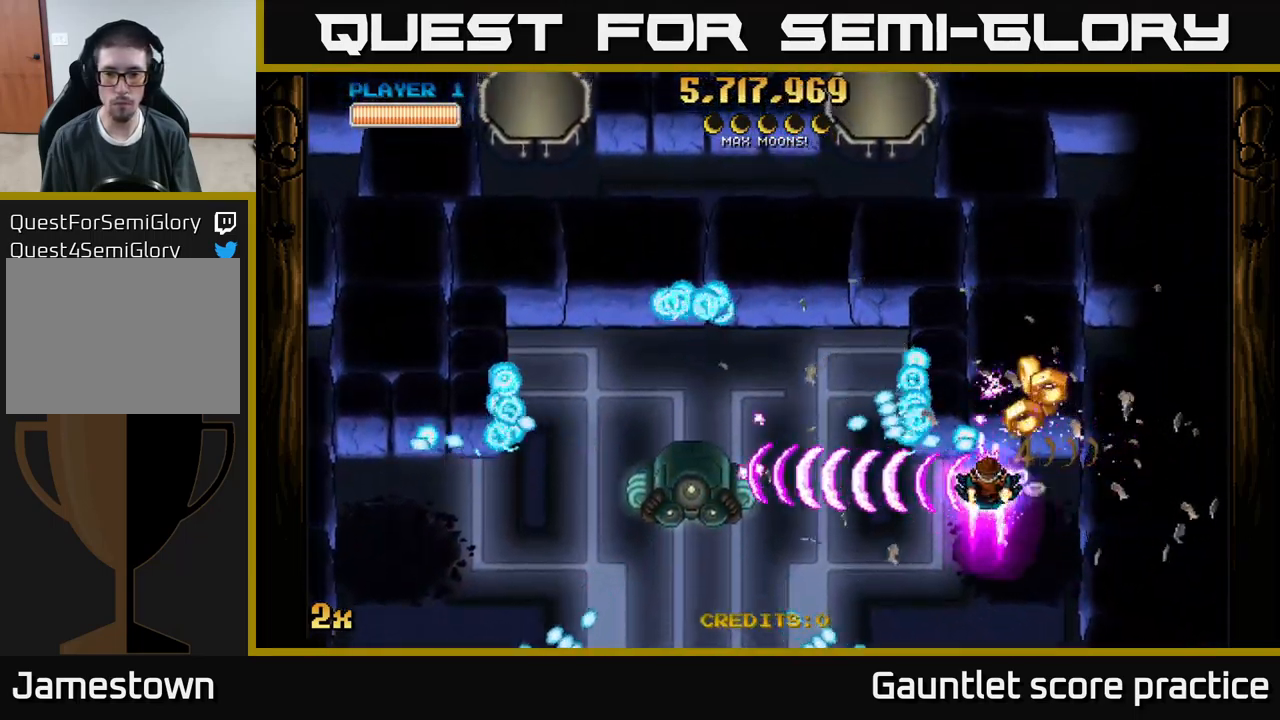
{"buttons": ["A"], "left_stick": "down-left", "events": [[150, "left_stick", "down-right"], [434, "left_stick", "down-left"]]}
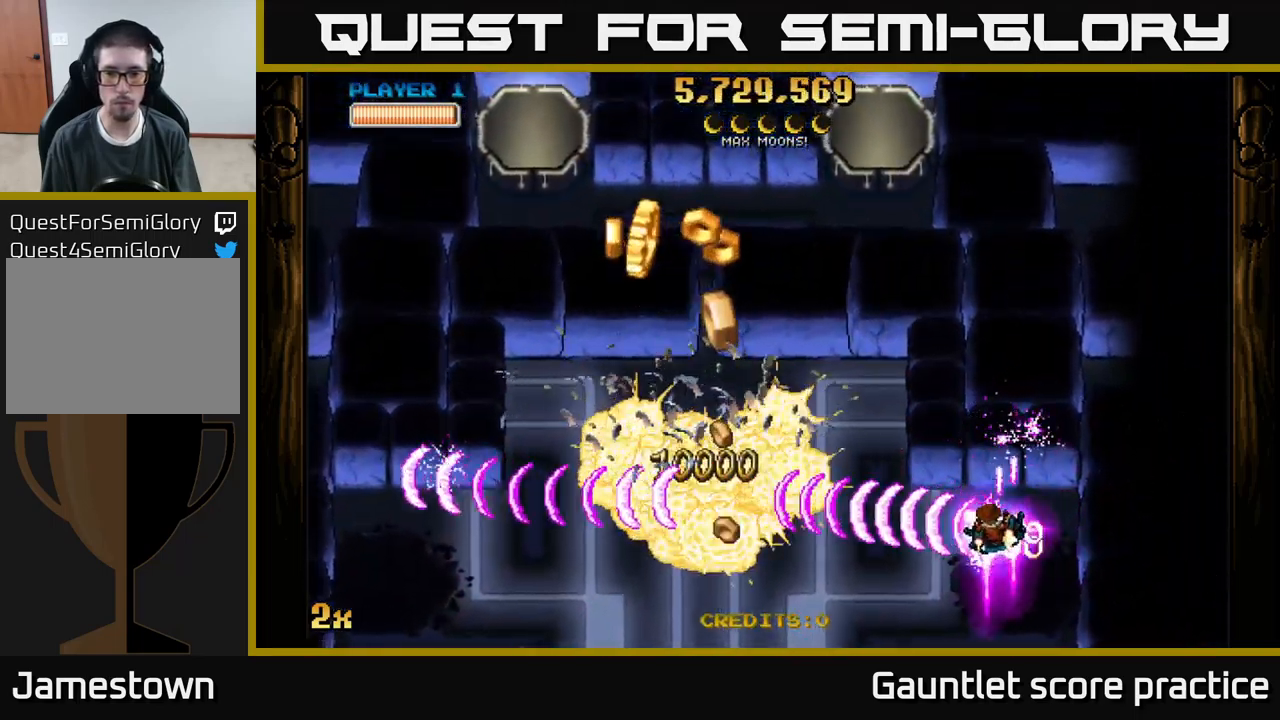
{"buttons": ["A"], "left_stick": "up-left", "events": [[184, "X", "down"], [217, "left_stick", "up-left"], [350, "X", "up"]]}
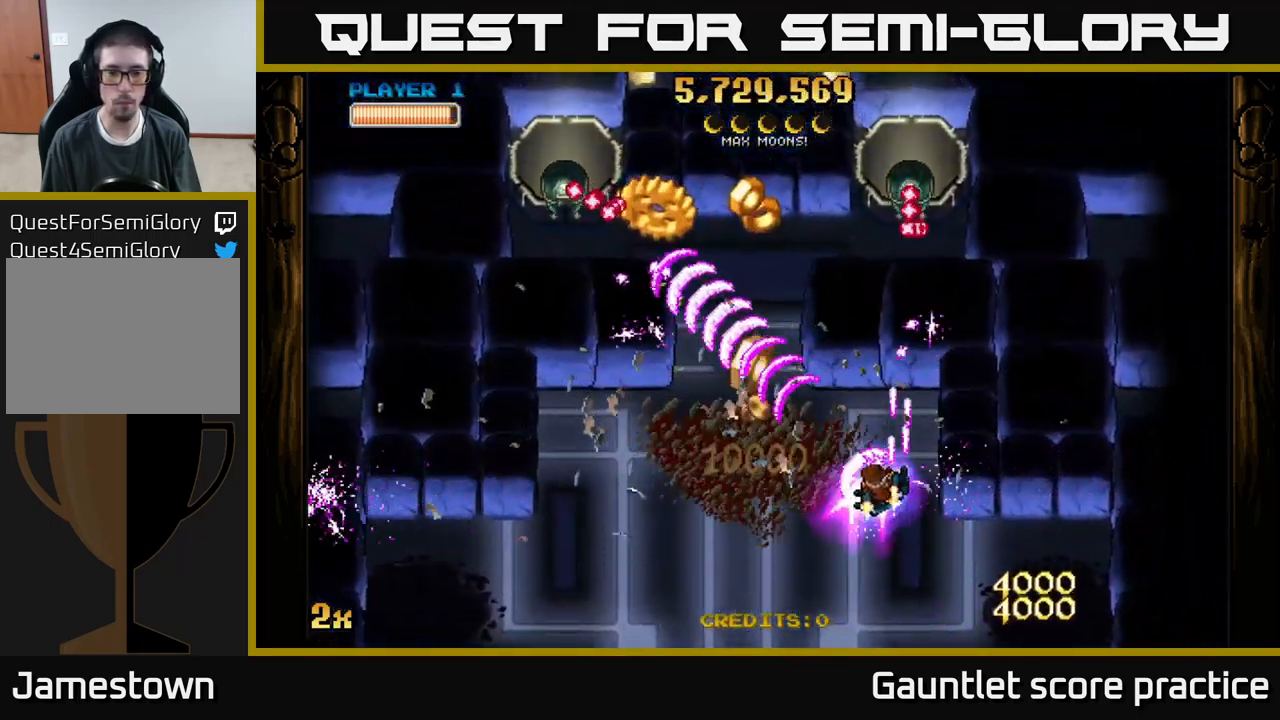
{"buttons": ["A"], "left_stick": "down-left", "events": [[150, "left_stick", "center"], [367, "left_stick", "down-left"]]}
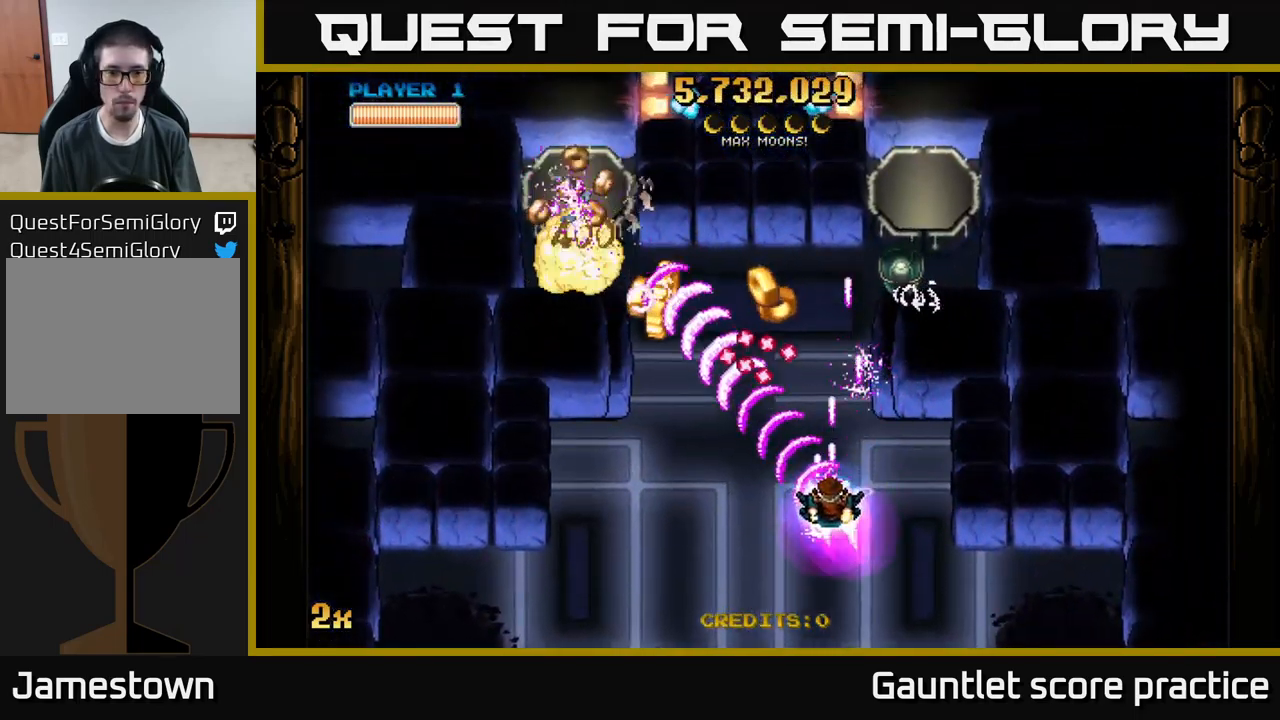
{"buttons": ["A"], "left_stick": "left", "events": [[150, "X", "down"], [150, "left_stick", "up-left"], [217, "left_stick", "up-right"], [284, "X", "up"], [334, "left_stick", "left"]]}
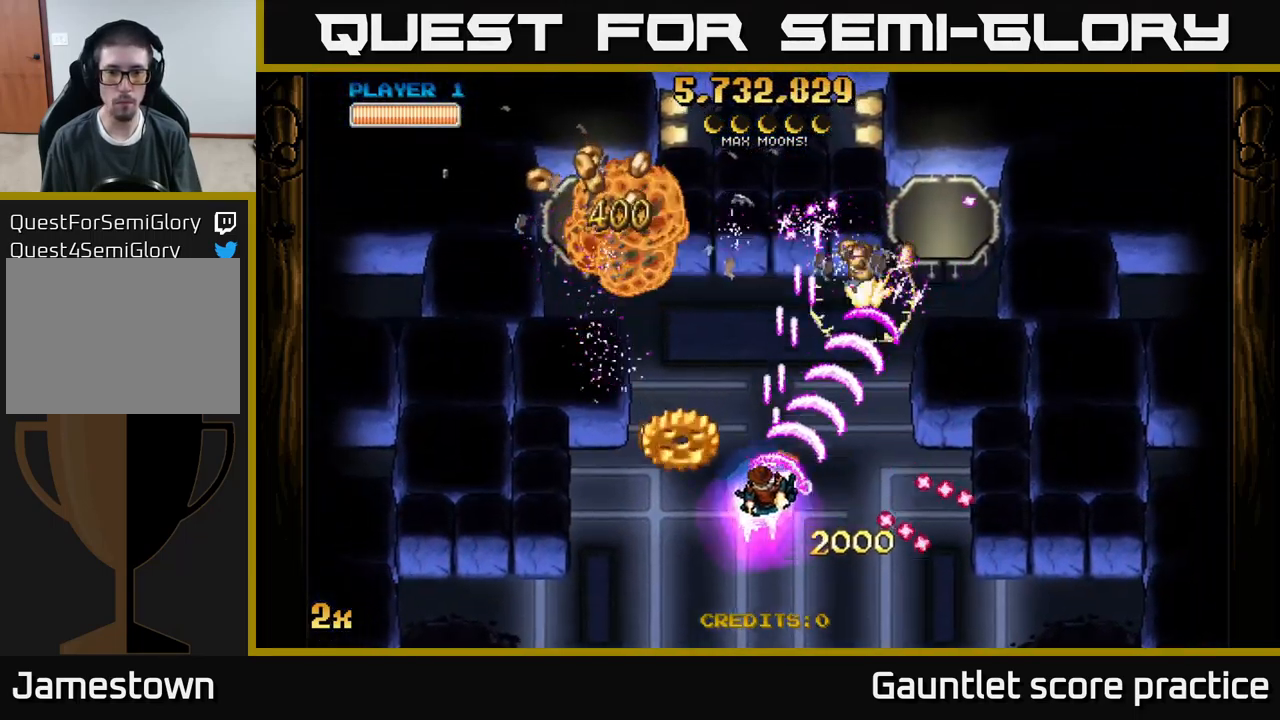
{"buttons": ["A", "X"], "left_stick": "up-left", "events": [[100, "left_stick", "down-right"], [366, "left_stick", "down-left"], [450, "X", "down"], [466, "left_stick", "up-left"]]}
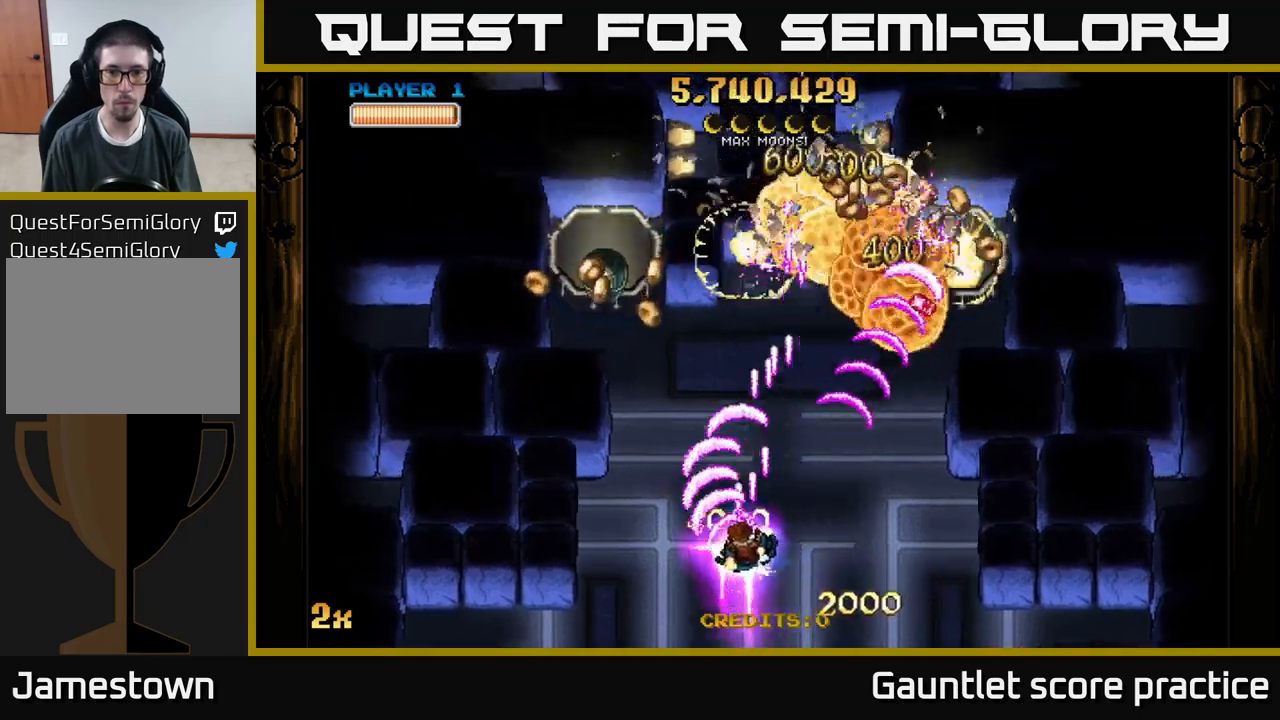
{"buttons": ["A"], "left_stick": "left", "events": [[50, "X", "up"], [134, "left_stick", "up-right"], [250, "left_stick", "down-left"], [467, "left_stick", "left"]]}
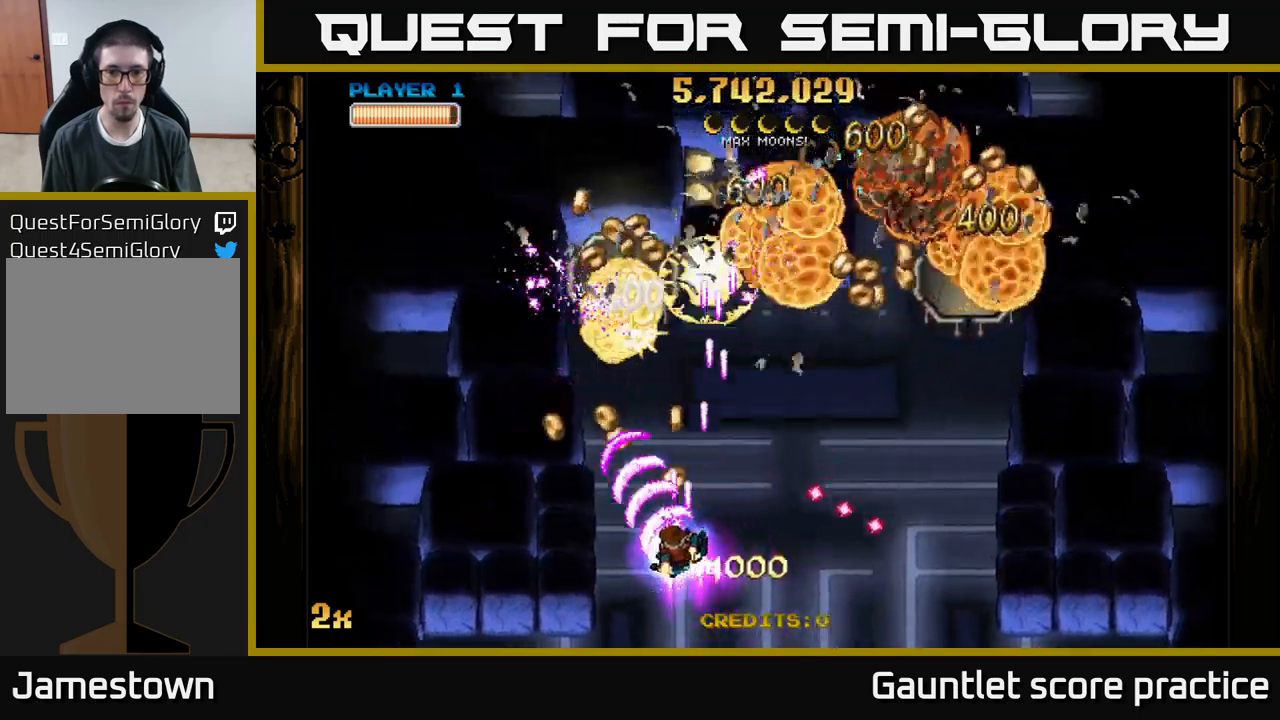
{"buttons": ["A"], "left_stick": "down-left", "events": [[117, "X", "down"], [134, "left_stick", "up-right"], [234, "X", "up"], [400, "left_stick", "down-left"]]}
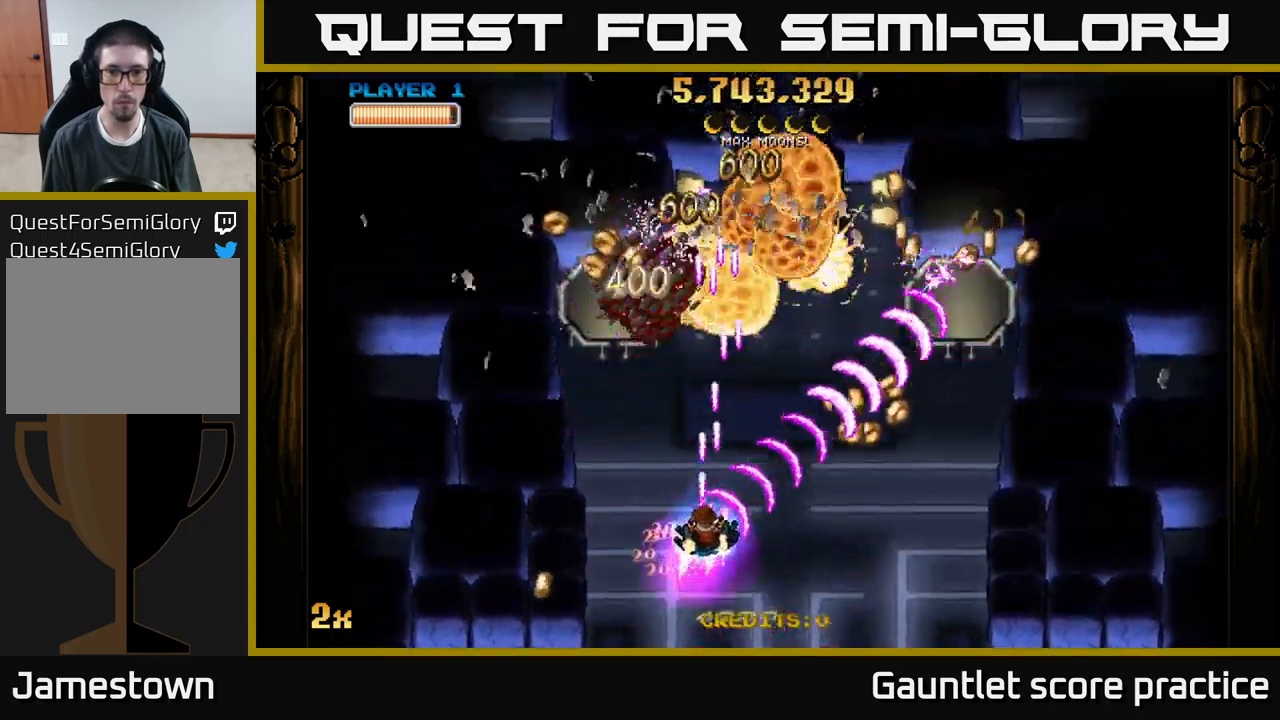
{"buttons": ["A"], "left_stick": "down-left", "events": [[34, "left_stick", "down"], [200, "left_stick", "up"], [217, "X", "down"], [250, "left_stick", "up-left"], [334, "X", "up"], [484, "left_stick", "down-left"]]}
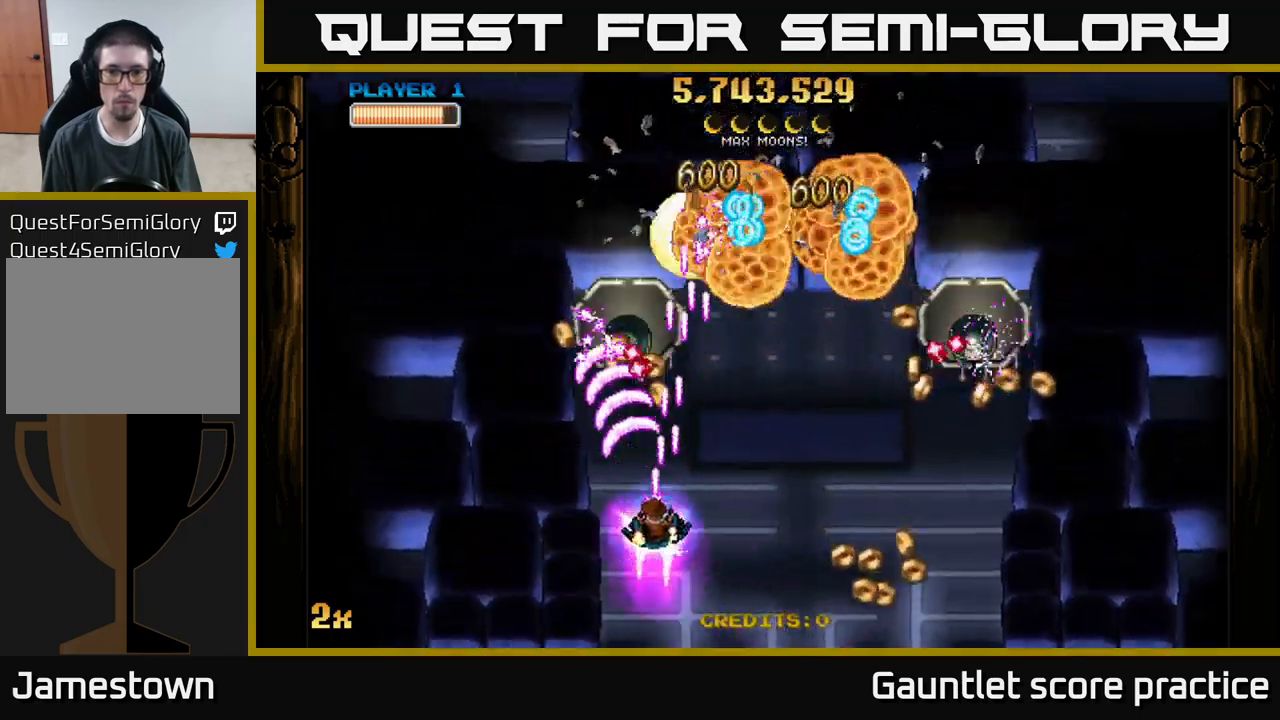
{"buttons": ["A"], "left_stick": "up-left", "events": [[67, "left_stick", "down-right"], [200, "left_stick", "down-left"], [317, "left_stick", "left"], [434, "left_stick", "up-left"]]}
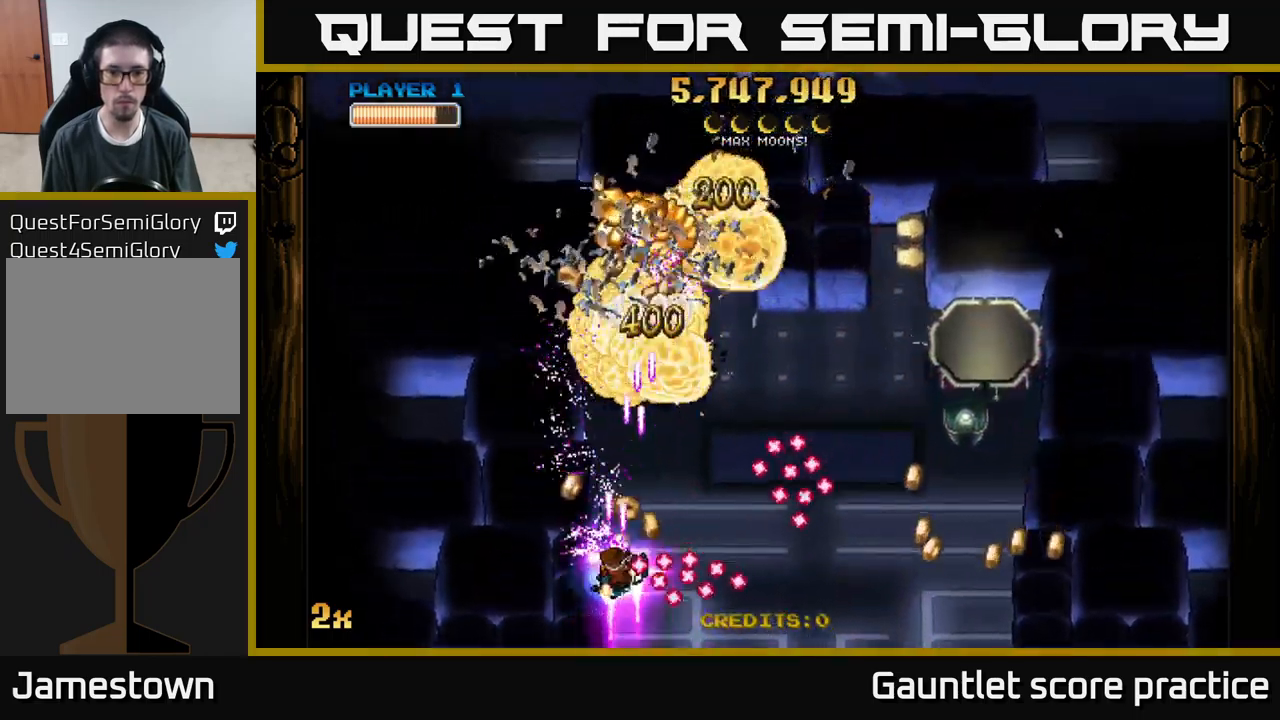
{"buttons": ["A"], "left_stick": "right", "events": [[67, "left_stick", "up"], [384, "left_stick", "right"], [400, "X", "down"], [500, "X", "up"]]}
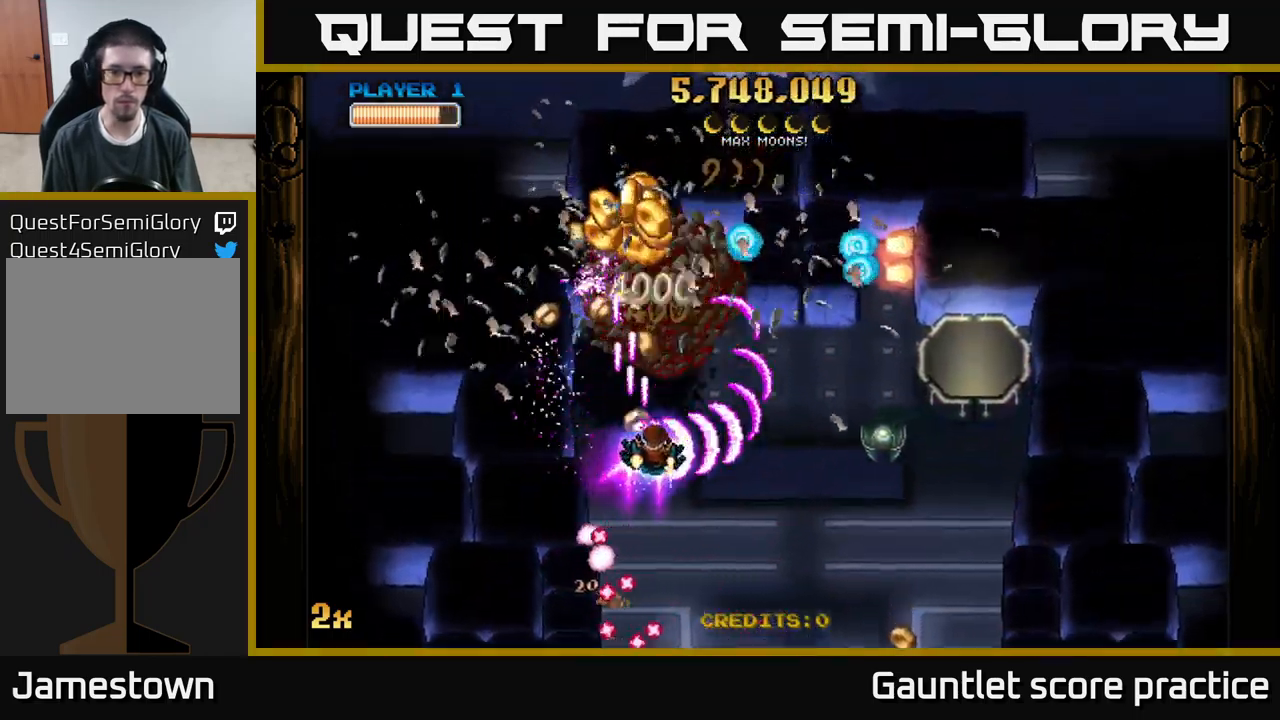
{"buttons": ["A"], "left_stick": "up", "events": [[67, "left_stick", "down"], [334, "X", "down"], [334, "left_stick", "up"], [467, "X", "up"]]}
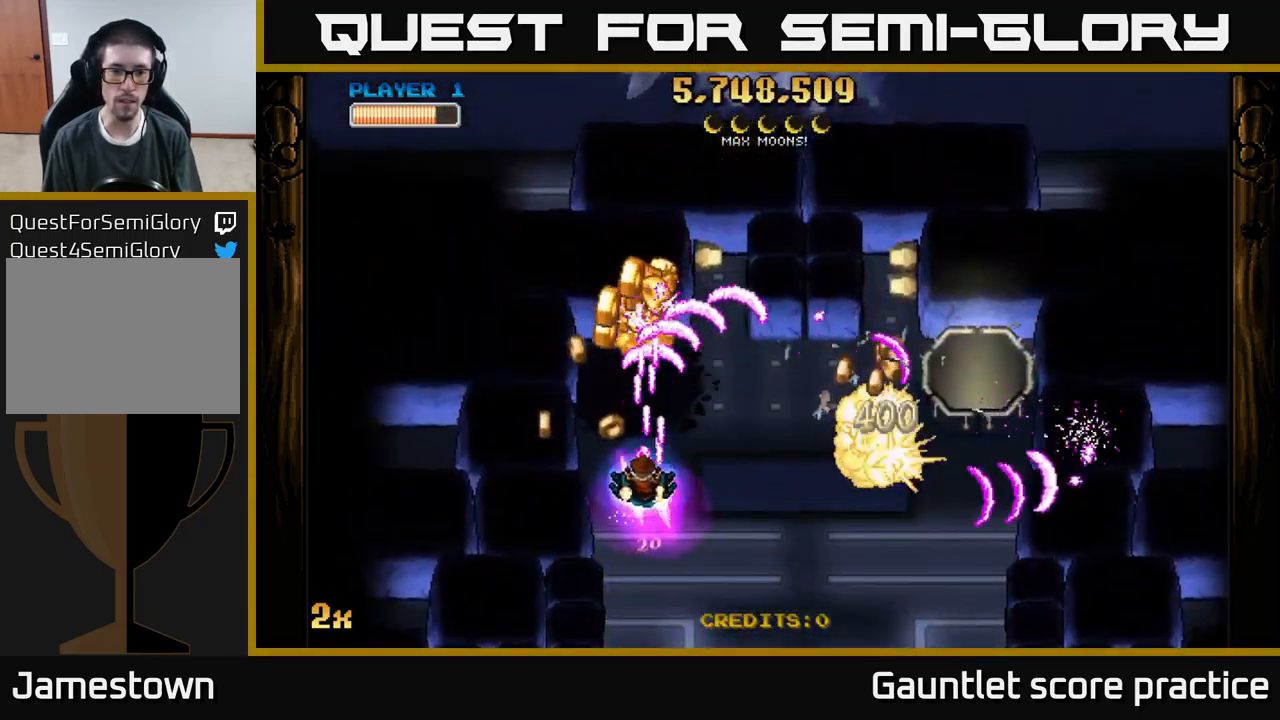
{"buttons": ["A"], "left_stick": "down-right", "events": [[134, "left_stick", "center"], [284, "left_stick", "right"], [367, "left_stick", "down-right"]]}
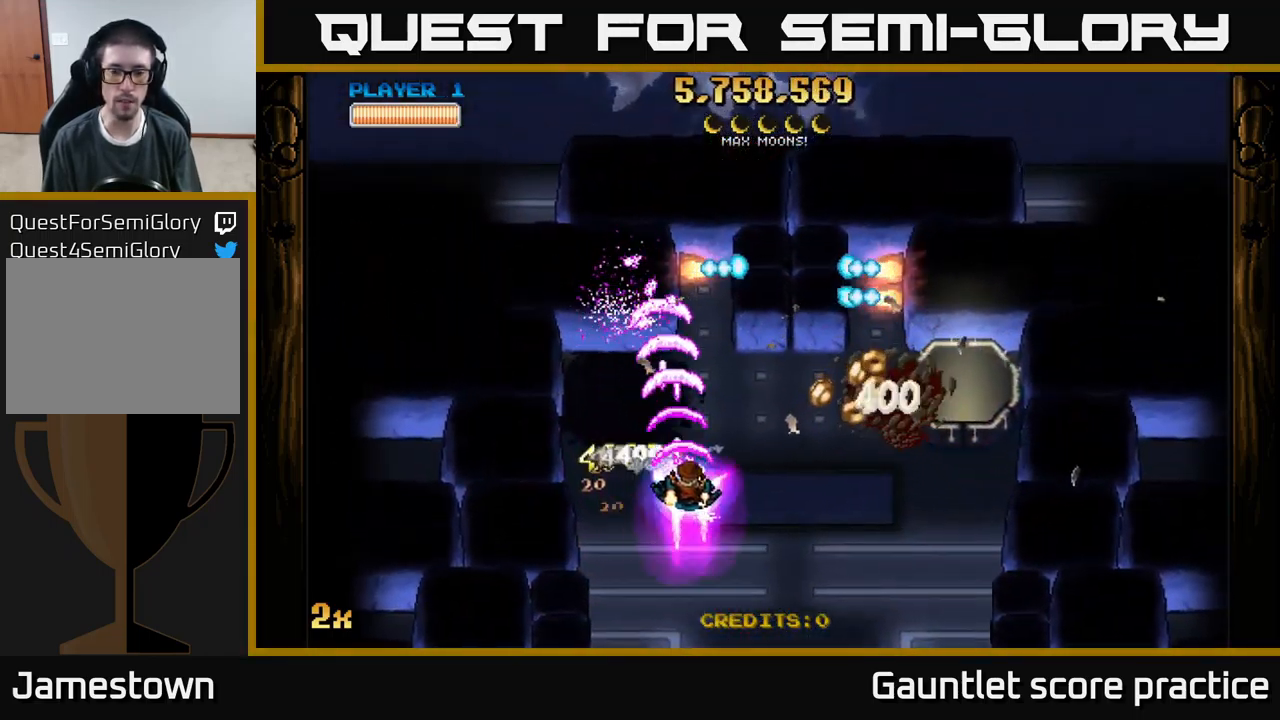
{"buttons": ["A"], "left_stick": "up-right", "events": [[200, "left_stick", "right"], [484, "left_stick", "up-right"]]}
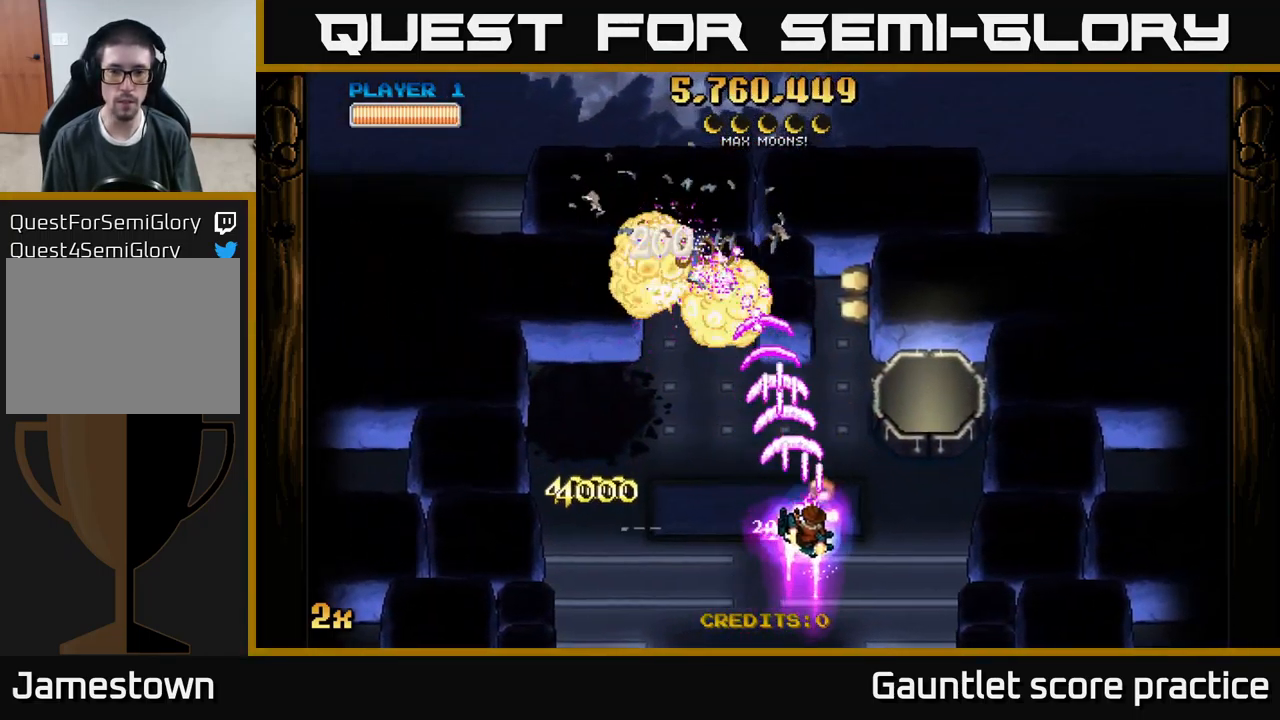
{"buttons": ["A"], "left_stick": "left", "events": [[250, "left_stick", "center"], [317, "left_stick", "down-right"], [384, "left_stick", "left"]]}
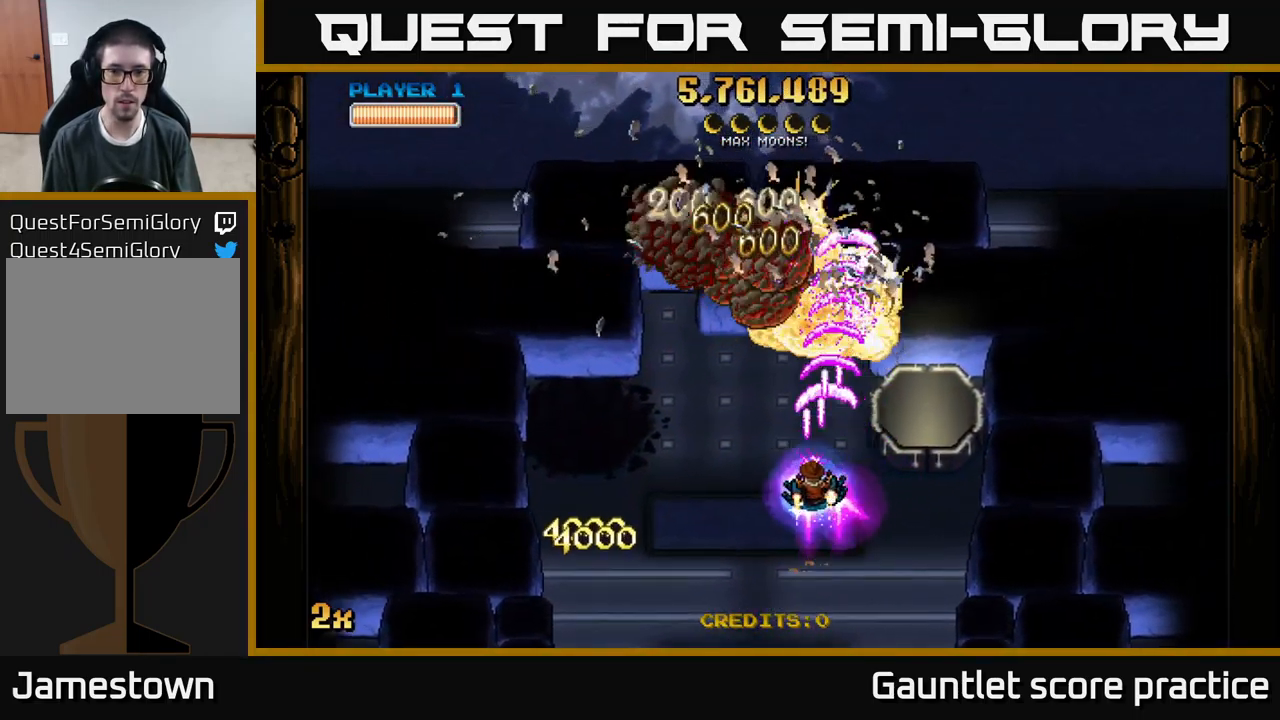
{"buttons": ["A"], "left_stick": "down-right", "events": [[434, "left_stick", "down-right"]]}